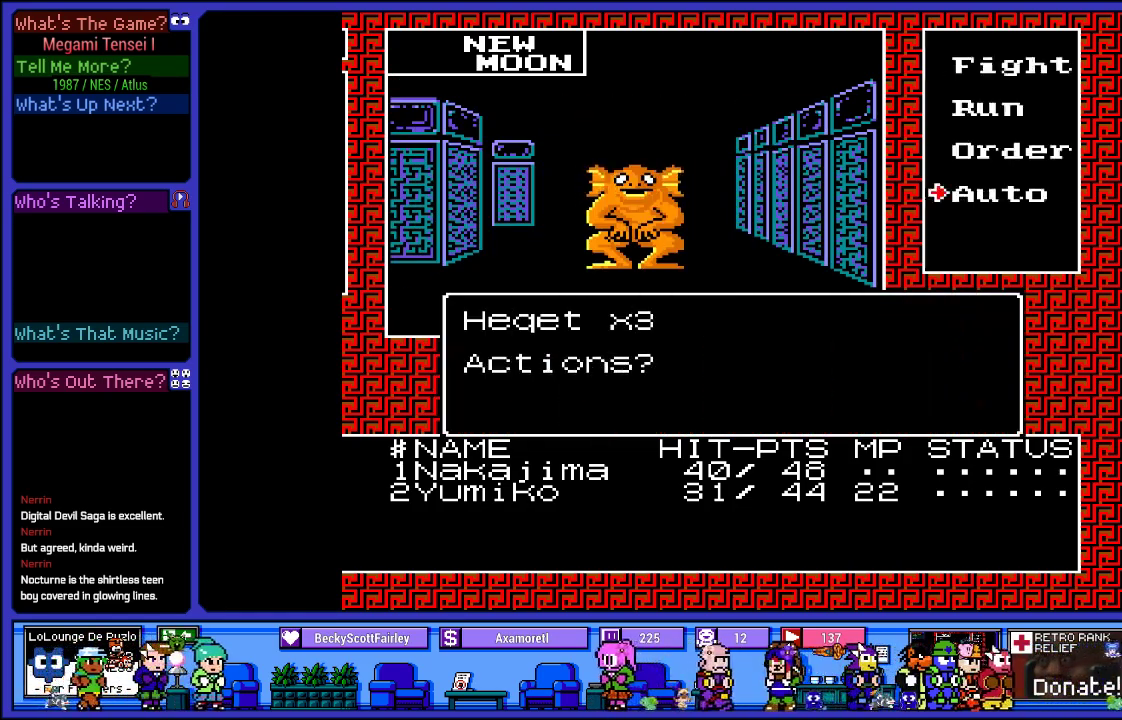
Gameplay with a controller (PlayStation layout); each line is a JSON object with the inputs held at the frame after it. "events" lists button and stick changes between this image and that frame as [ms after this image, input, new state], when the widget could be followed in between. Not read: L3 R3.
{"buttons": [], "left_stick": "center", "right_stick": "center", "events": [[50, "DPAD_UP", "up"], [100, "CIRCLE", "down"], [233, "CIRCLE", "up"]]}
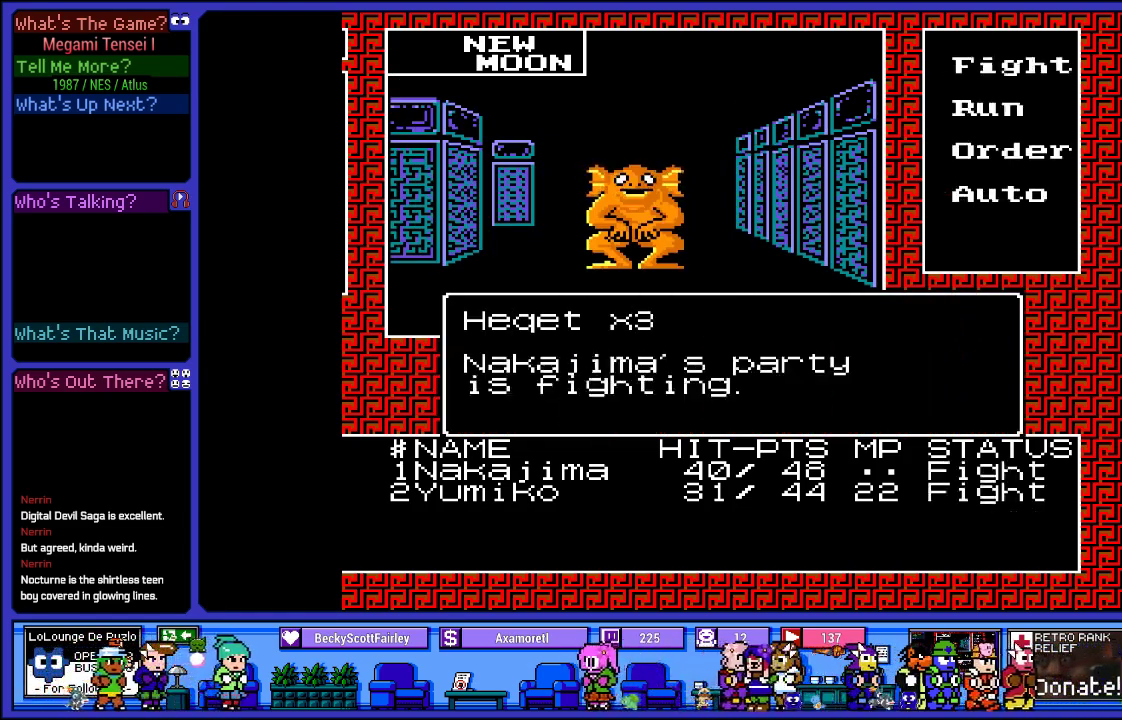
{"buttons": [], "left_stick": "center", "right_stick": "center", "events": []}
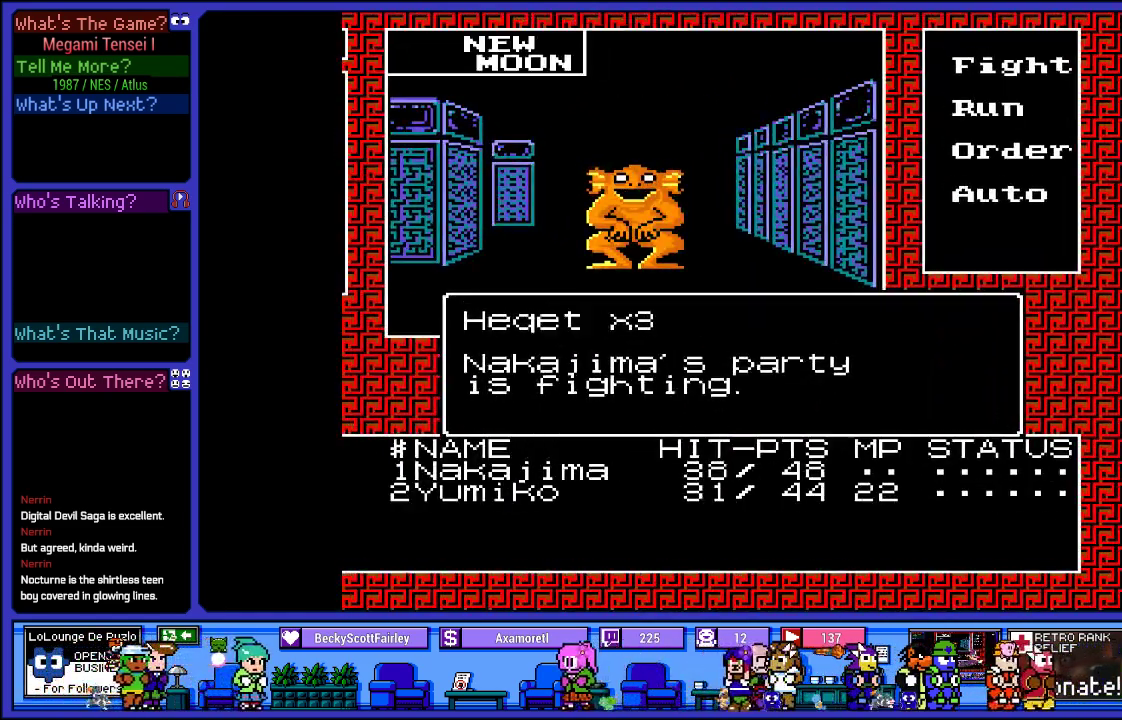
{"buttons": [], "left_stick": "center", "right_stick": "center", "events": []}
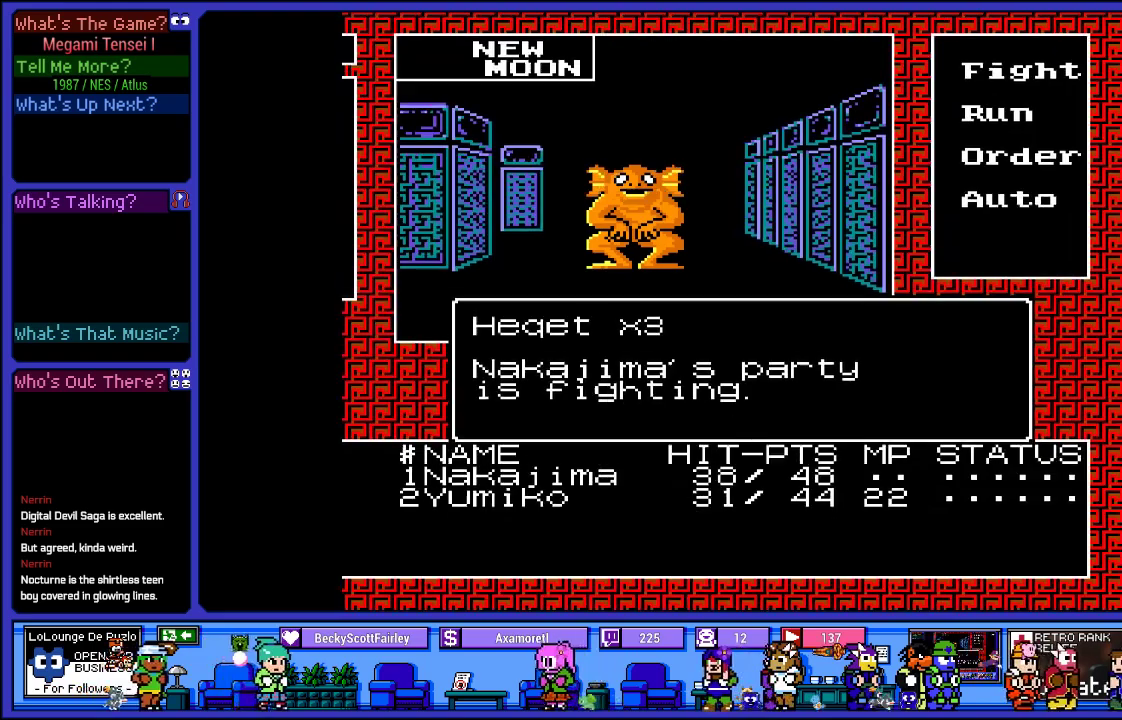
{"buttons": [], "left_stick": "center", "right_stick": "center", "events": []}
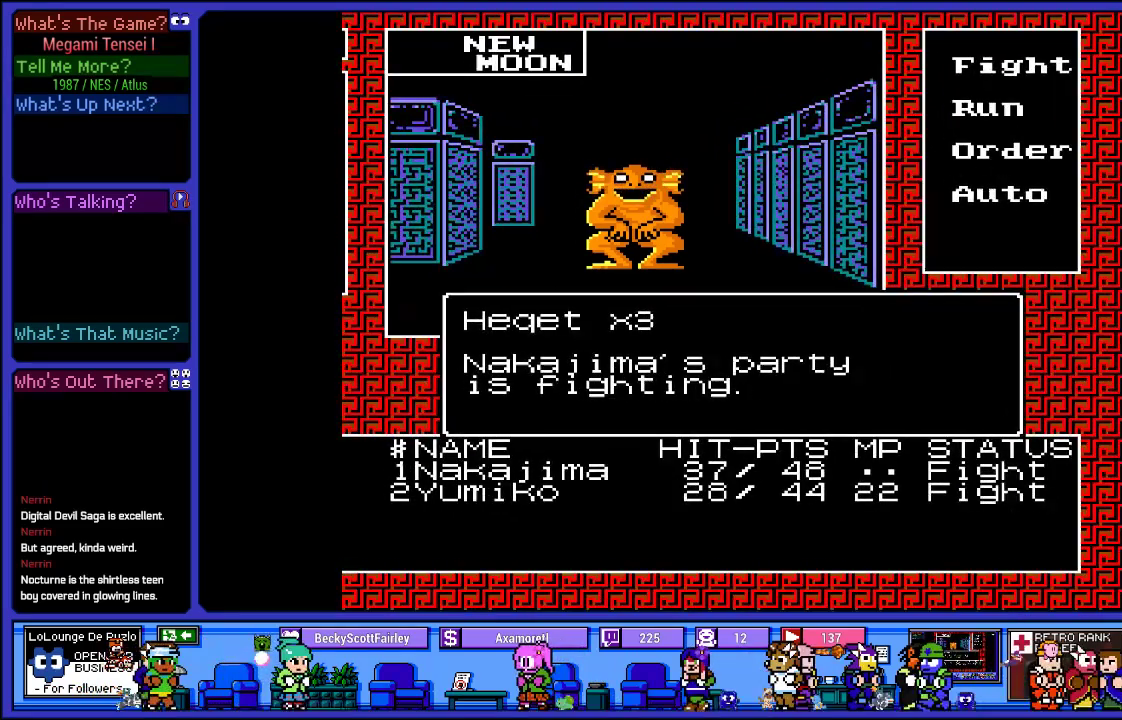
{"buttons": [], "left_stick": "center", "right_stick": "center", "events": []}
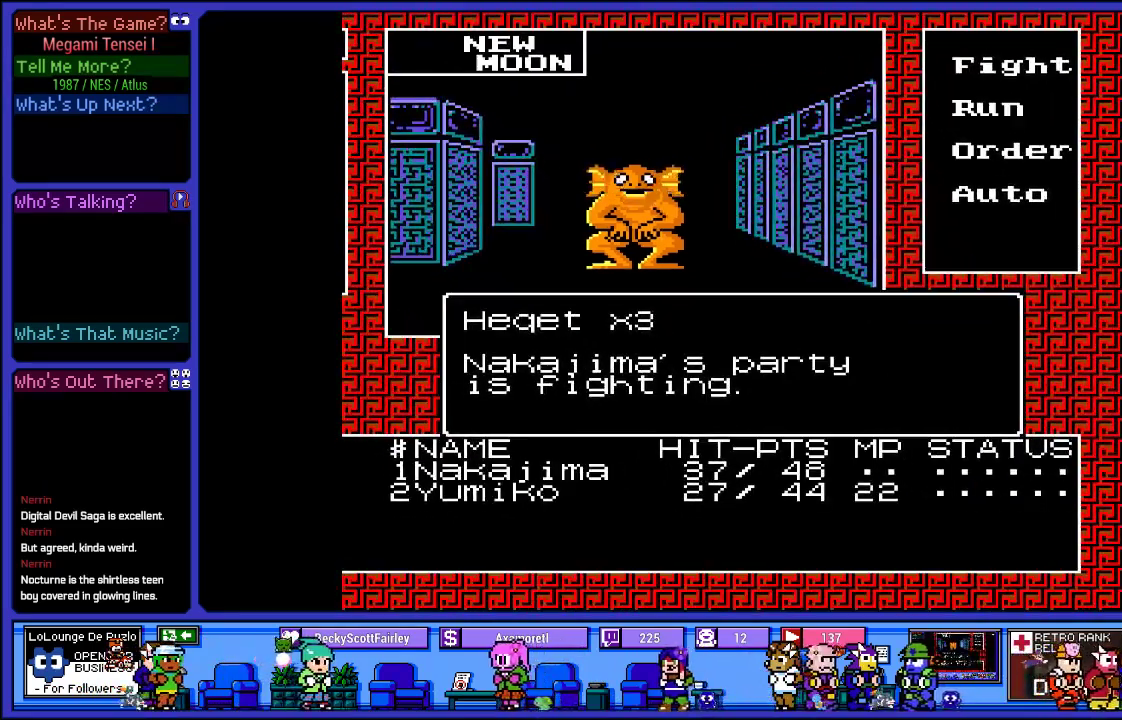
{"buttons": [], "left_stick": "center", "right_stick": "center", "events": []}
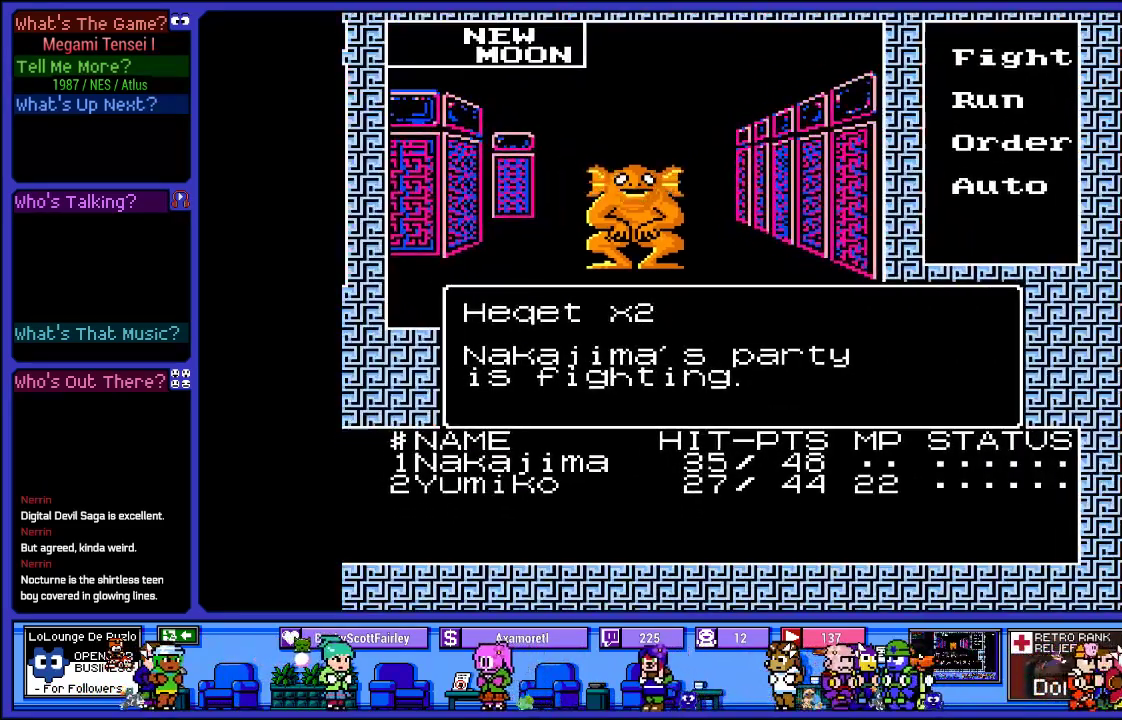
{"buttons": [], "left_stick": "center", "right_stick": "center", "events": []}
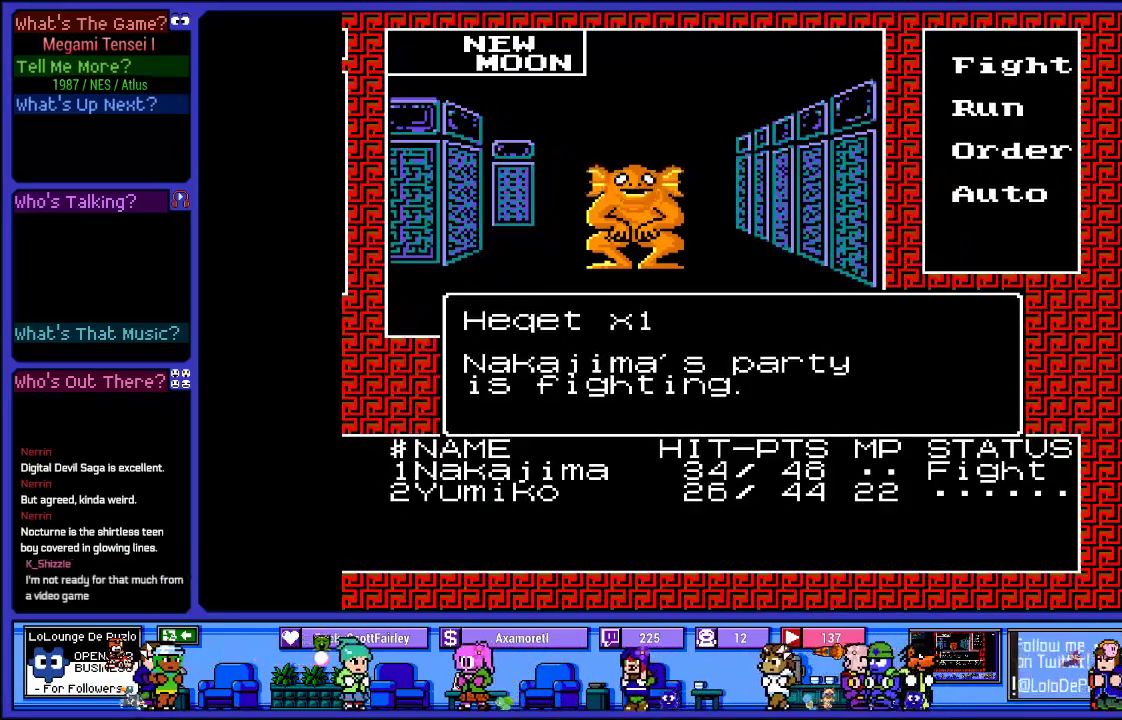
{"buttons": [], "left_stick": "center", "right_stick": "center", "events": []}
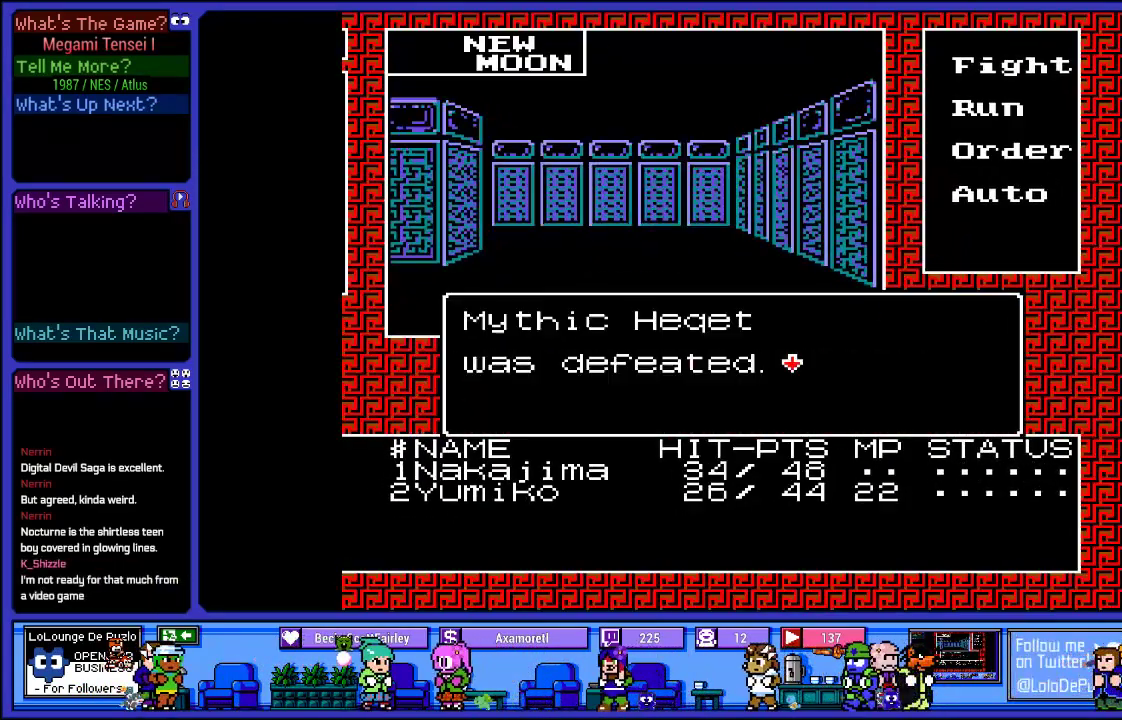
{"buttons": [], "left_stick": "center", "right_stick": "center", "events": [[167, "CIRCLE", "down"], [350, "CIRCLE", "up"]]}
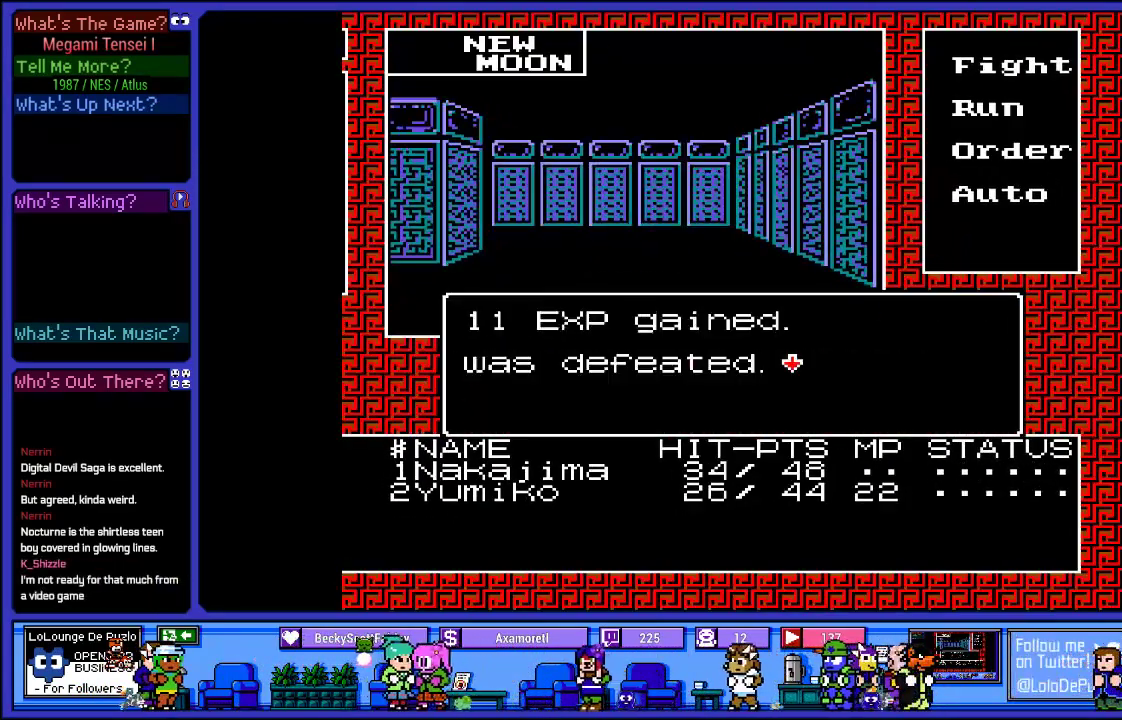
{"buttons": [], "left_stick": "center", "right_stick": "center", "events": []}
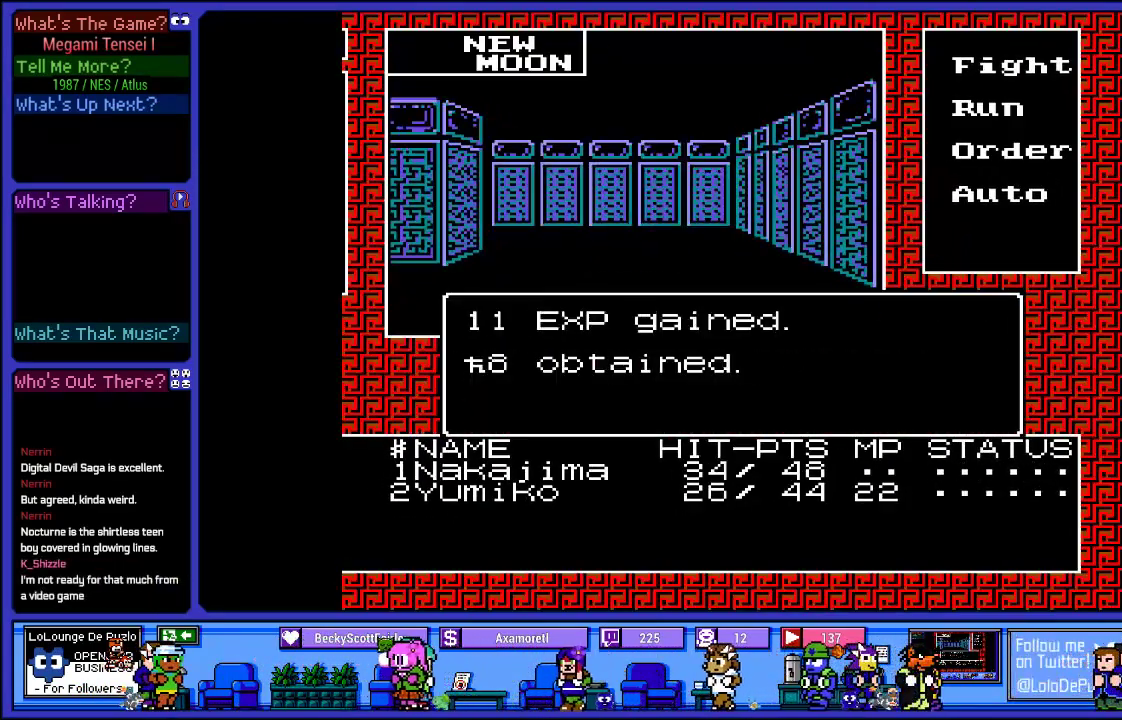
{"buttons": [], "left_stick": "center", "right_stick": "center", "events": [[17, "CIRCLE", "down"], [200, "CIRCLE", "up"]]}
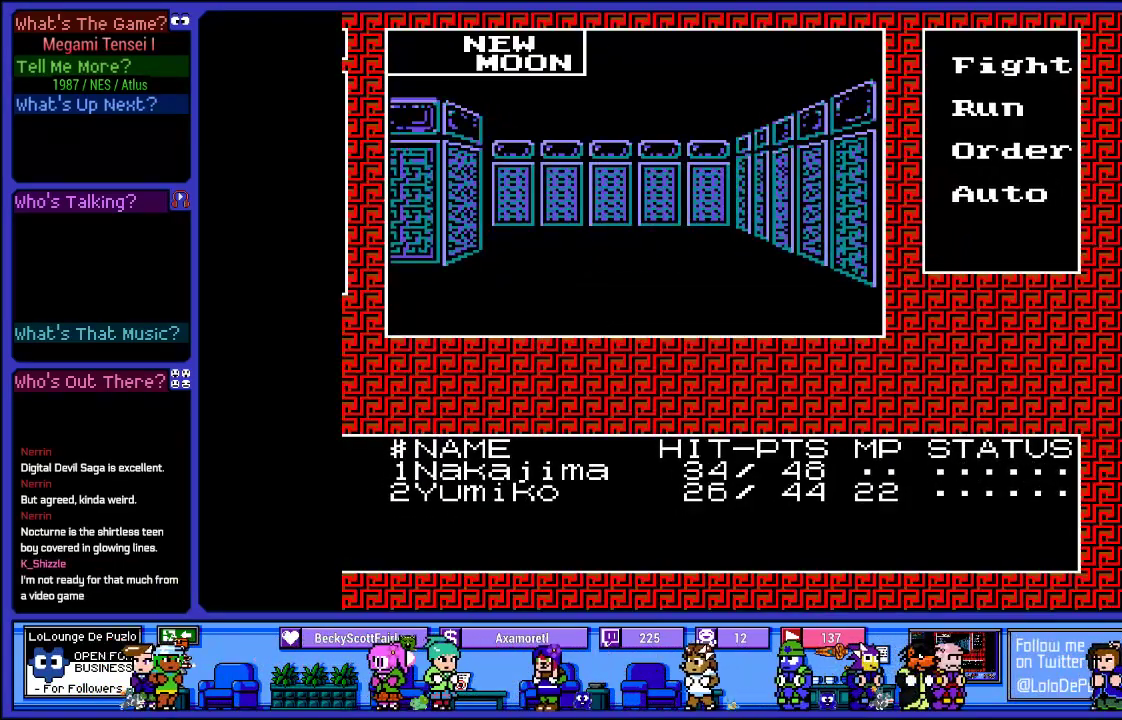
{"buttons": [], "left_stick": "center", "right_stick": "center", "events": [[133, "DPAD_UP", "down"], [283, "DPAD_UP", "up"]]}
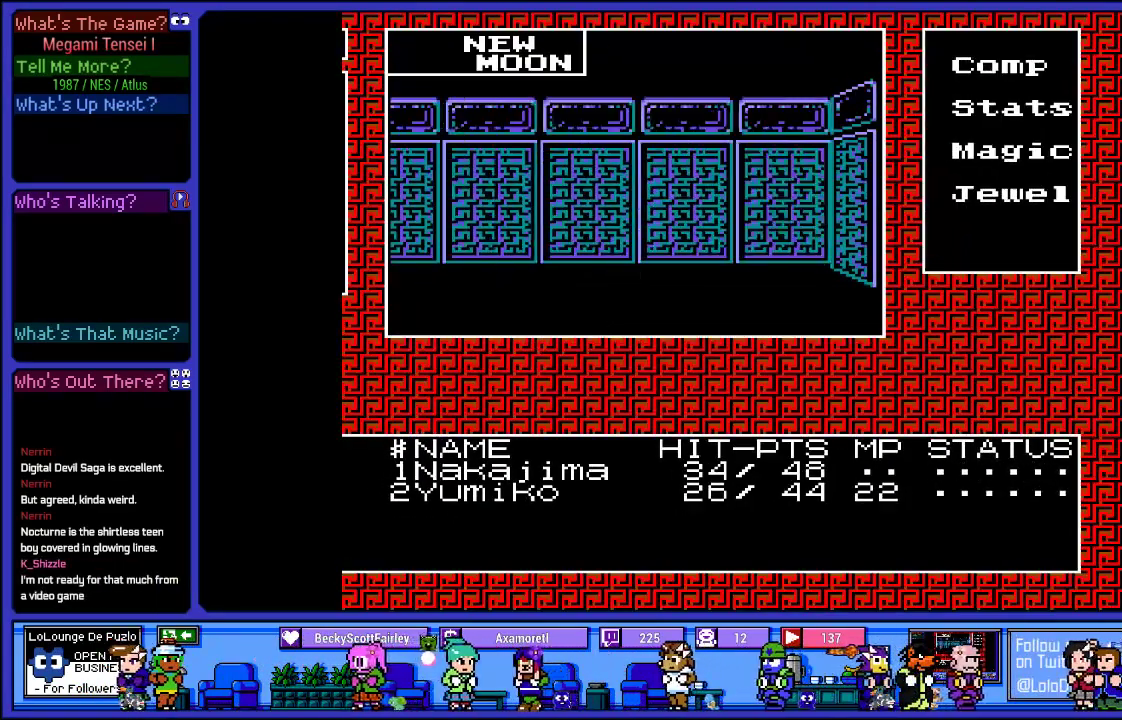
{"buttons": ["DPAD_LEFT"], "left_stick": "center", "right_stick": "center", "events": [[17, "DPAD_UP", "down"], [183, "DPAD_UP", "up"], [400, "DPAD_LEFT", "down"]]}
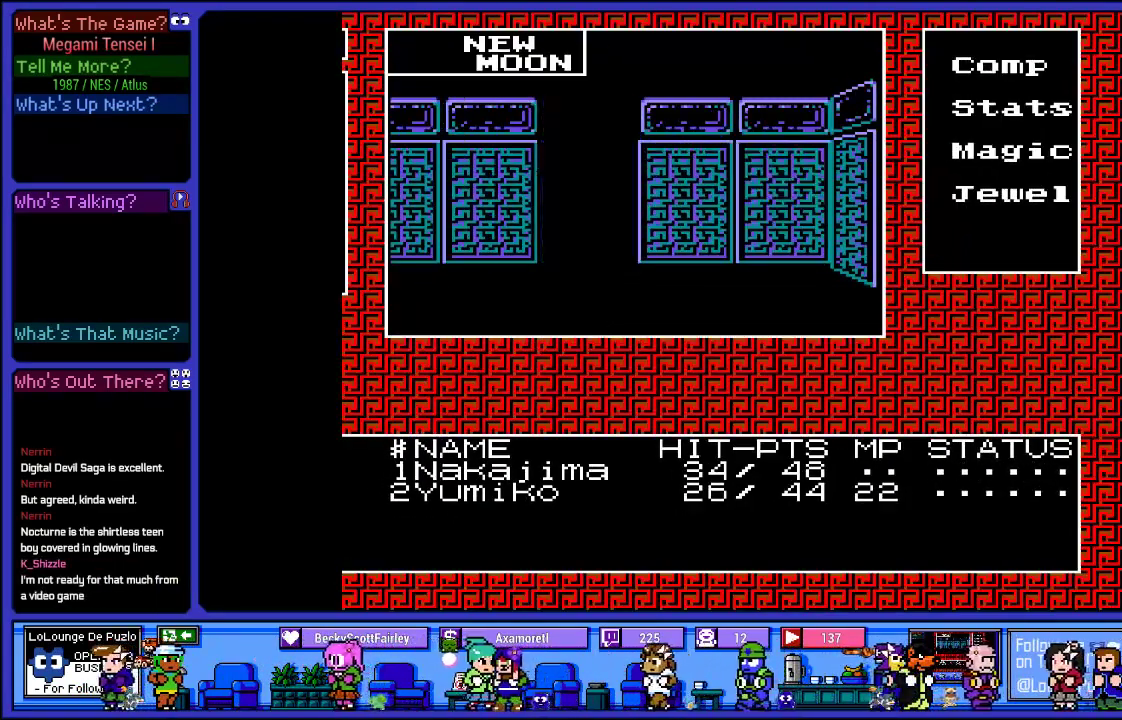
{"buttons": ["DPAD_UP"], "left_stick": "center", "right_stick": "center", "events": [[33, "DPAD_LEFT", "up"], [200, "DPAD_UP", "down"], [350, "DPAD_UP", "up"], [483, "DPAD_UP", "down"]]}
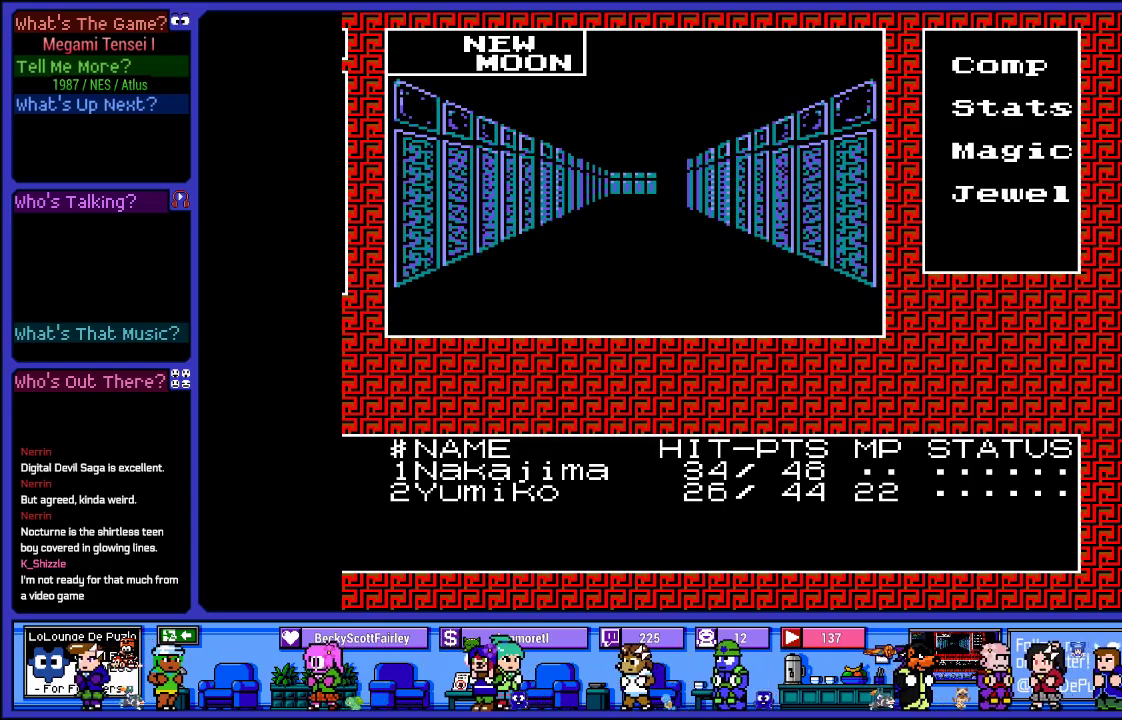
{"buttons": ["DPAD_UP"], "left_stick": "center", "right_stick": "center", "events": [[150, "DPAD_UP", "up"], [267, "DPAD_UP", "down"], [400, "DPAD_UP", "up"], [467, "DPAD_UP", "down"]]}
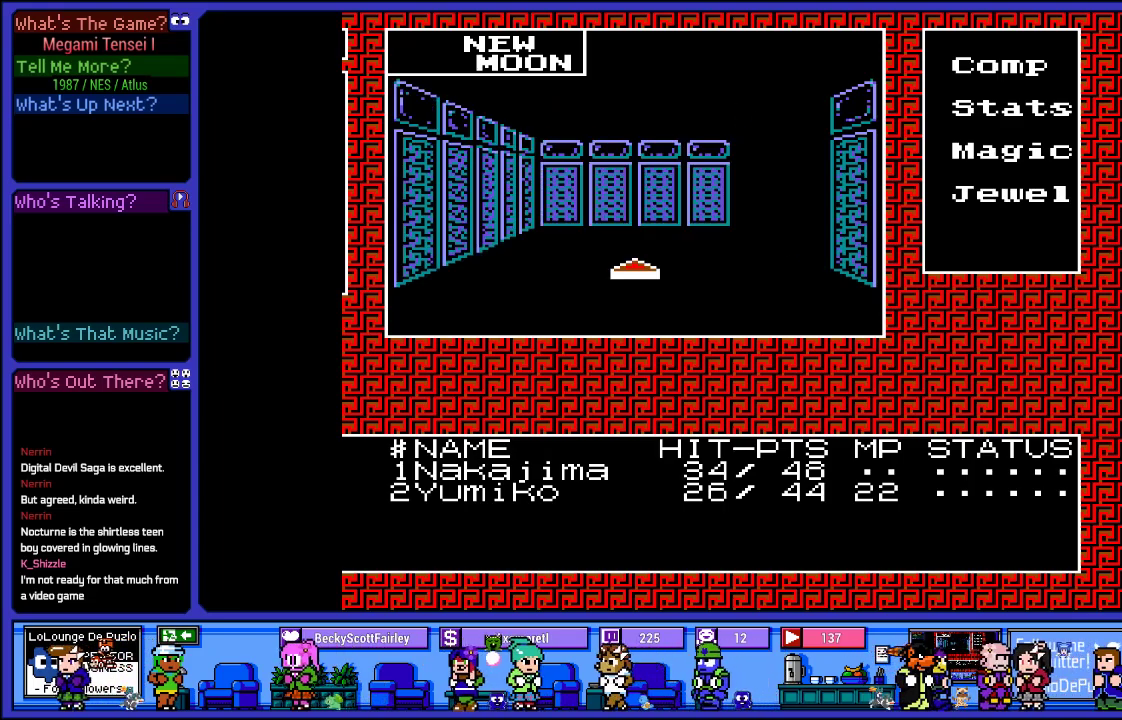
{"buttons": ["DPAD_RIGHT"], "left_stick": "center", "right_stick": "center", "events": [[217, "DPAD_UP", "up"], [450, "DPAD_RIGHT", "down"]]}
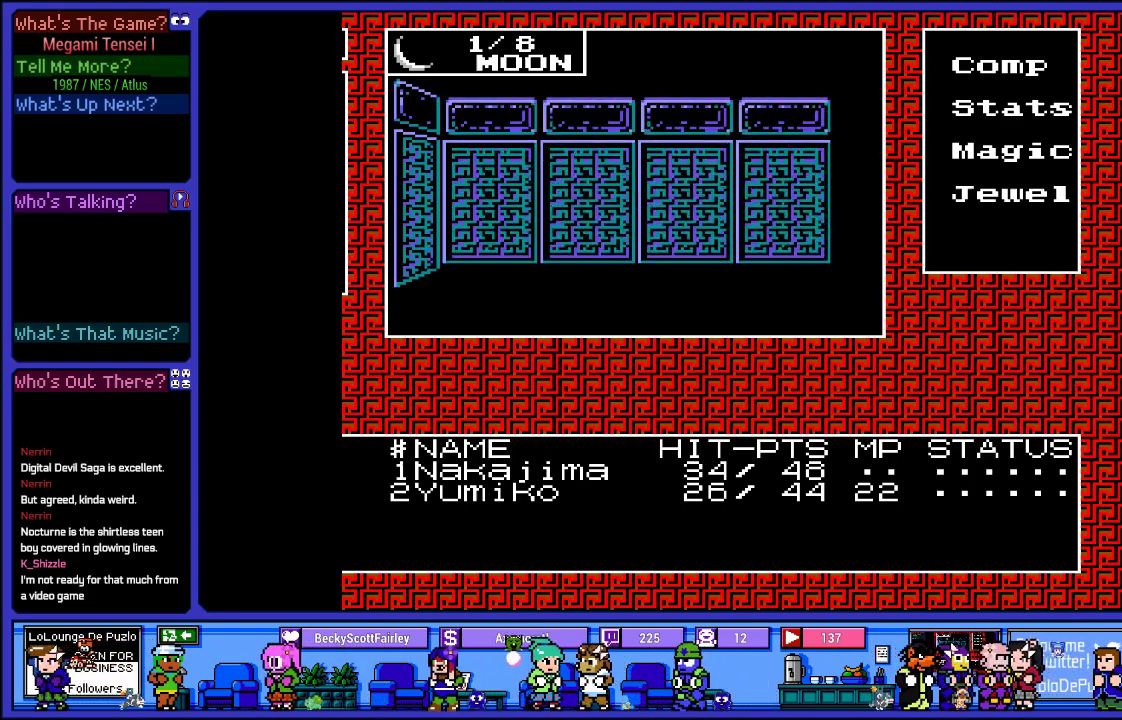
{"buttons": [], "left_stick": "center", "right_stick": "center", "events": [[100, "DPAD_RIGHT", "up"], [250, "DPAD_UP", "down"], [417, "DPAD_UP", "up"]]}
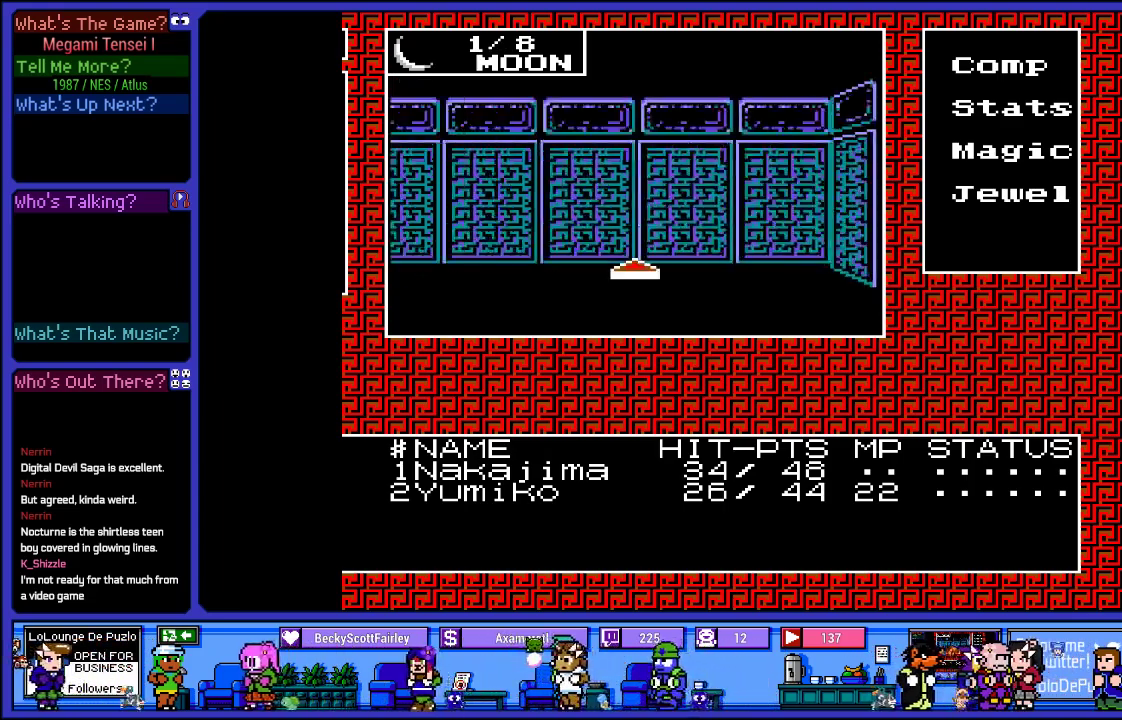
{"buttons": [], "left_stick": "center", "right_stick": "center", "events": [[300, "DPAD_RIGHT", "down"], [450, "DPAD_RIGHT", "up"]]}
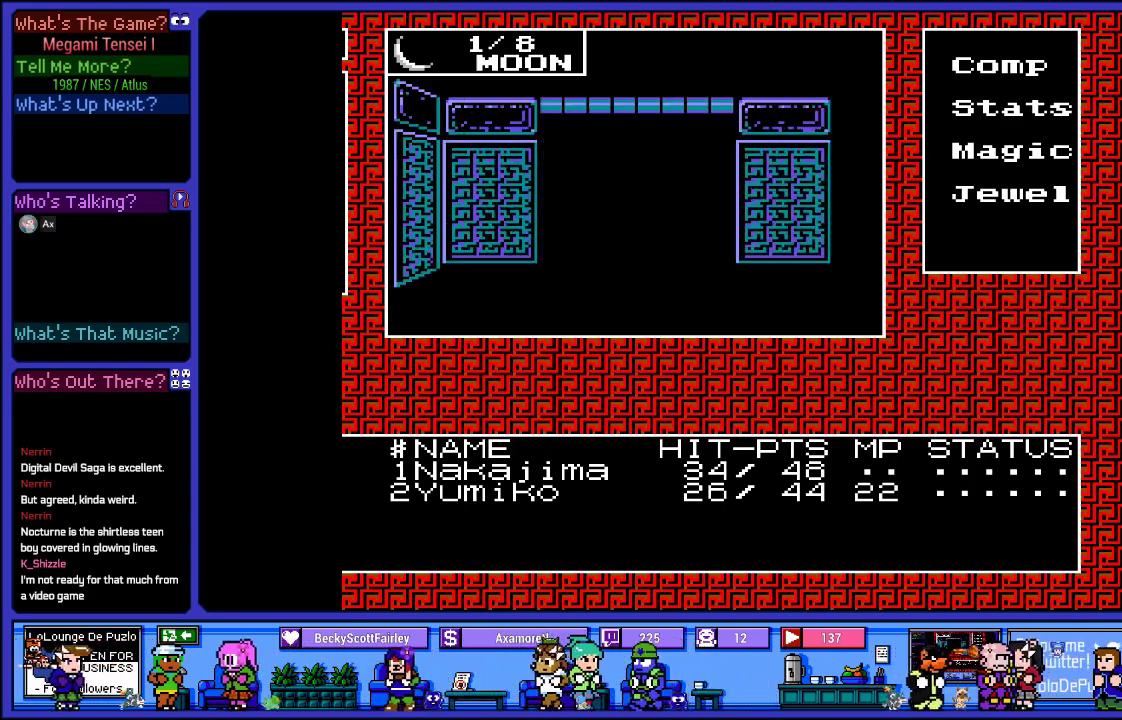
{"buttons": ["DPAD_UP"], "left_stick": "center", "right_stick": "center", "events": [[383, "DPAD_UP", "down"]]}
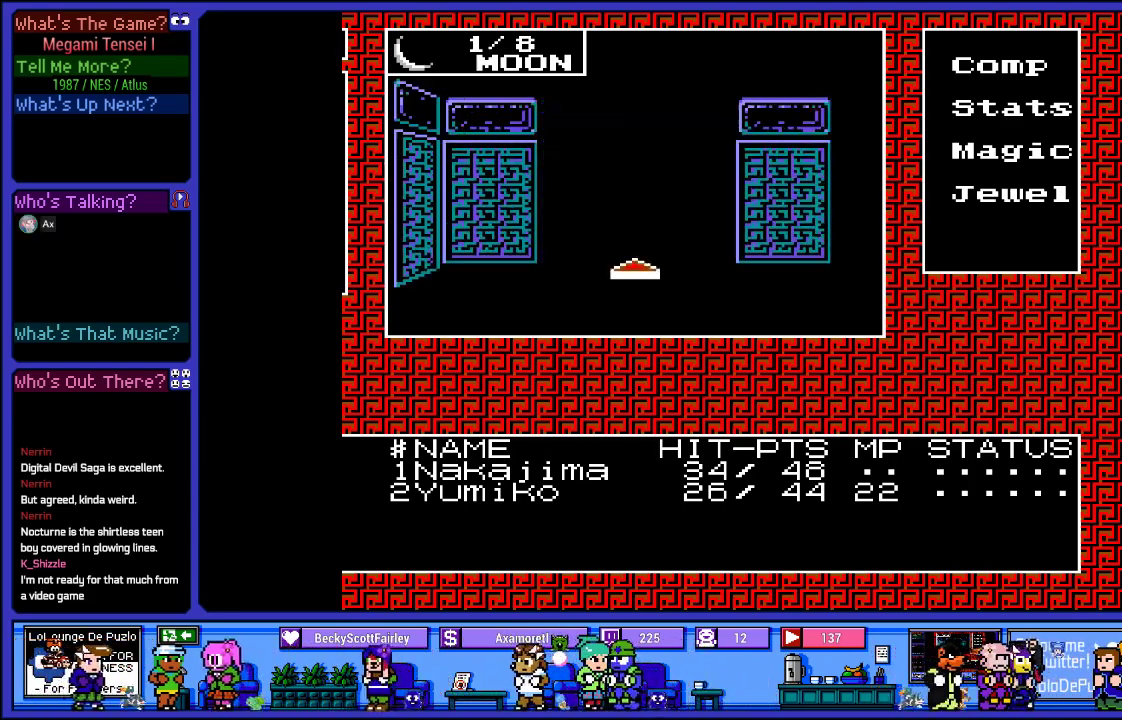
{"buttons": [], "left_stick": "center", "right_stick": "center", "events": [[50, "DPAD_UP", "up"]]}
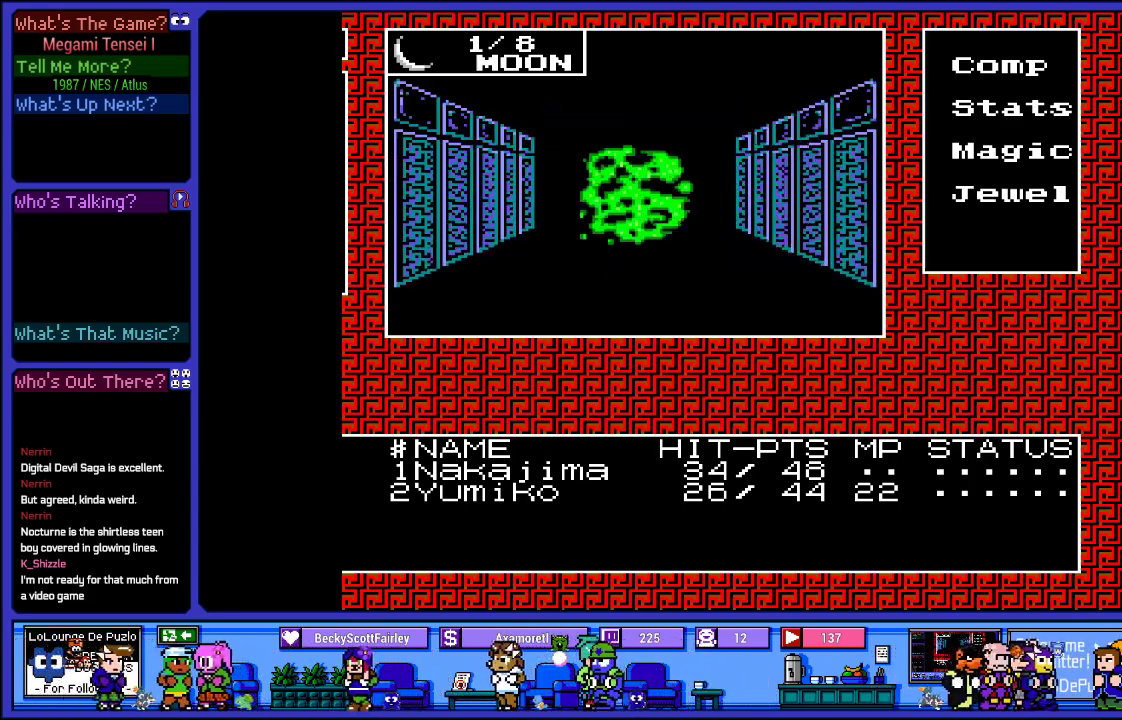
{"buttons": ["L2"], "left_stick": "center", "right_stick": "center", "events": [[117, "L2", "down"]]}
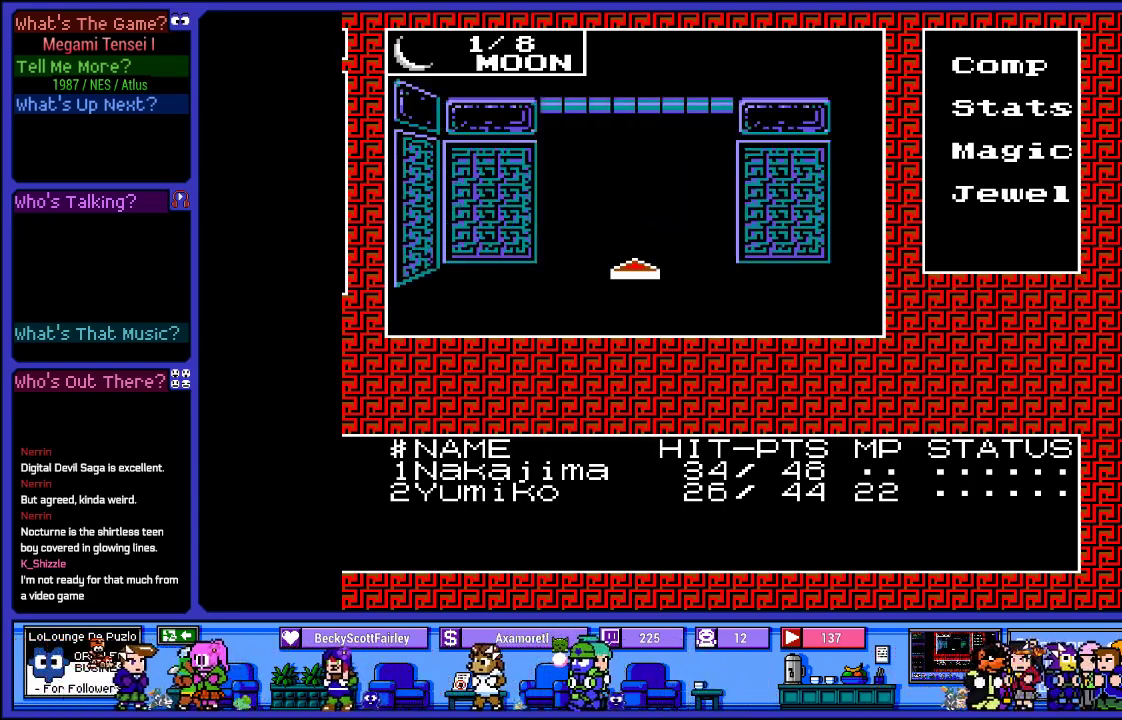
{"buttons": ["DPAD_RIGHT"], "left_stick": "center", "right_stick": "center", "events": [[300, "L2", "up"], [500, "DPAD_RIGHT", "down"]]}
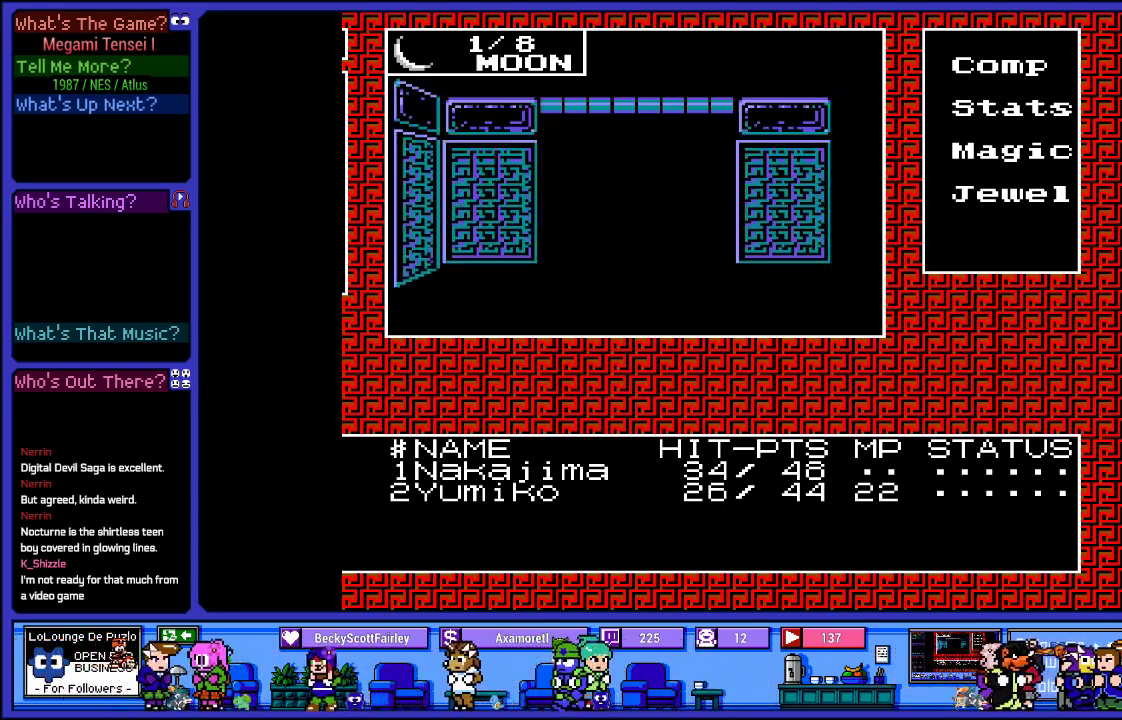
{"buttons": [], "left_stick": "center", "right_stick": "center", "events": [[167, "DPAD_RIGHT", "up"], [267, "DPAD_RIGHT", "down"], [500, "DPAD_RIGHT", "up"]]}
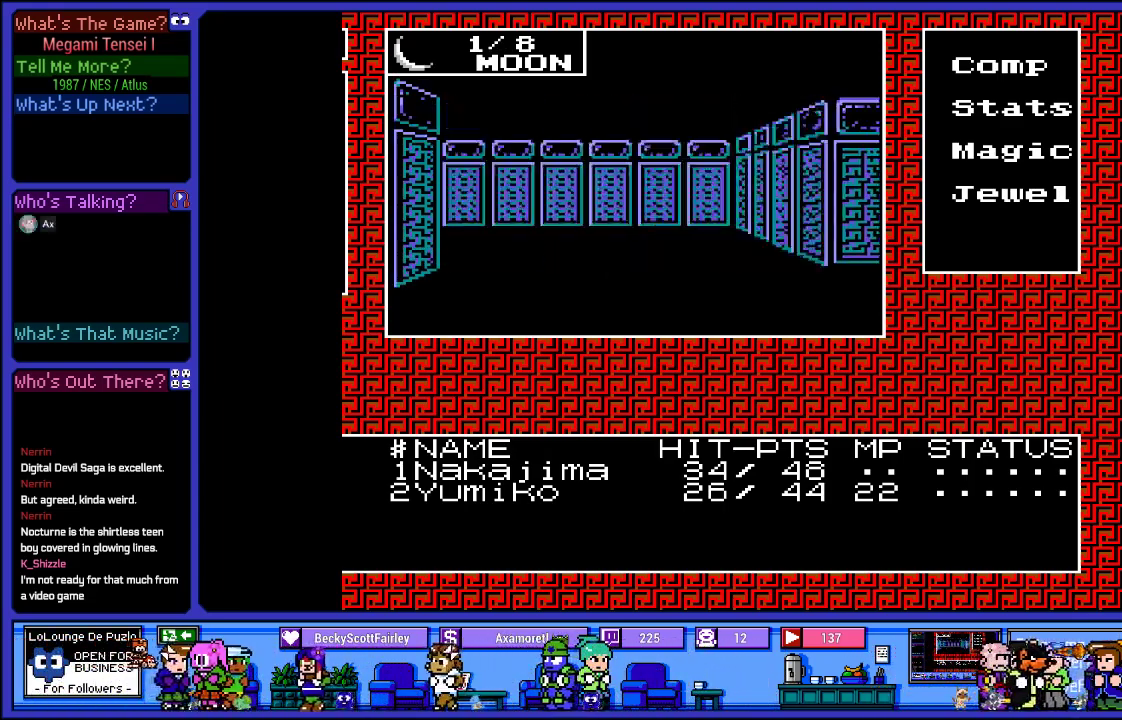
{"buttons": ["DPAD_RIGHT"], "left_stick": "center", "right_stick": "center", "events": [[433, "DPAD_RIGHT", "down"]]}
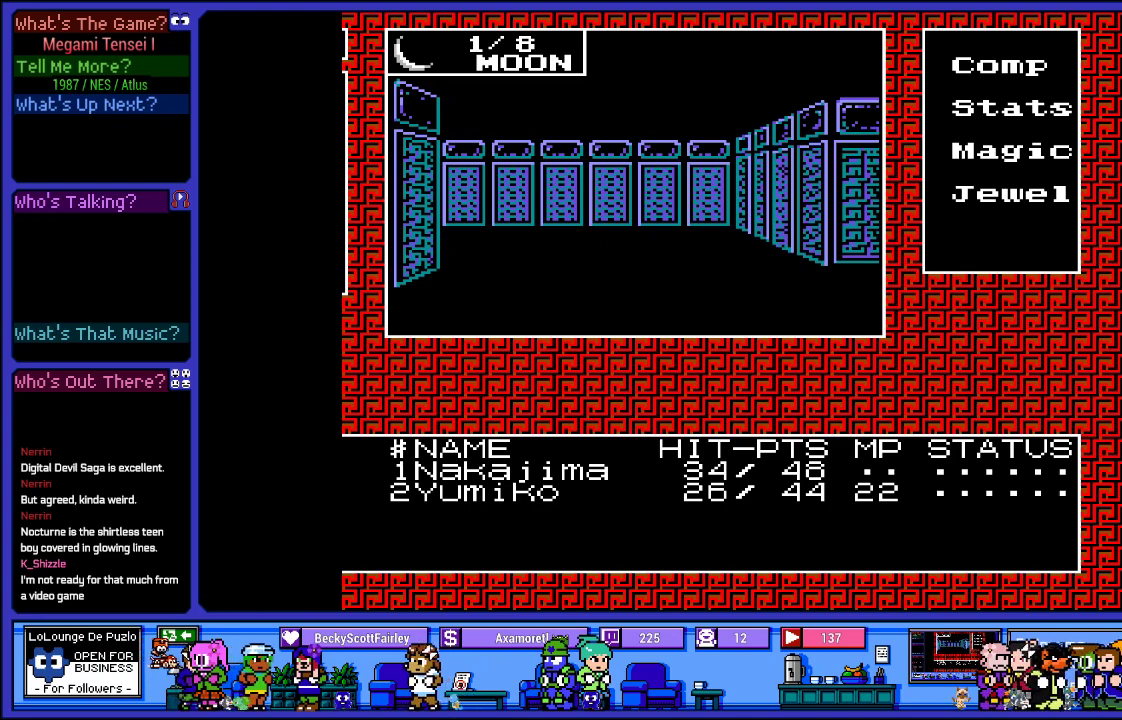
{"buttons": [], "left_stick": "center", "right_stick": "center", "events": [[67, "DPAD_RIGHT", "up"], [250, "DPAD_UP", "down"], [417, "DPAD_UP", "up"]]}
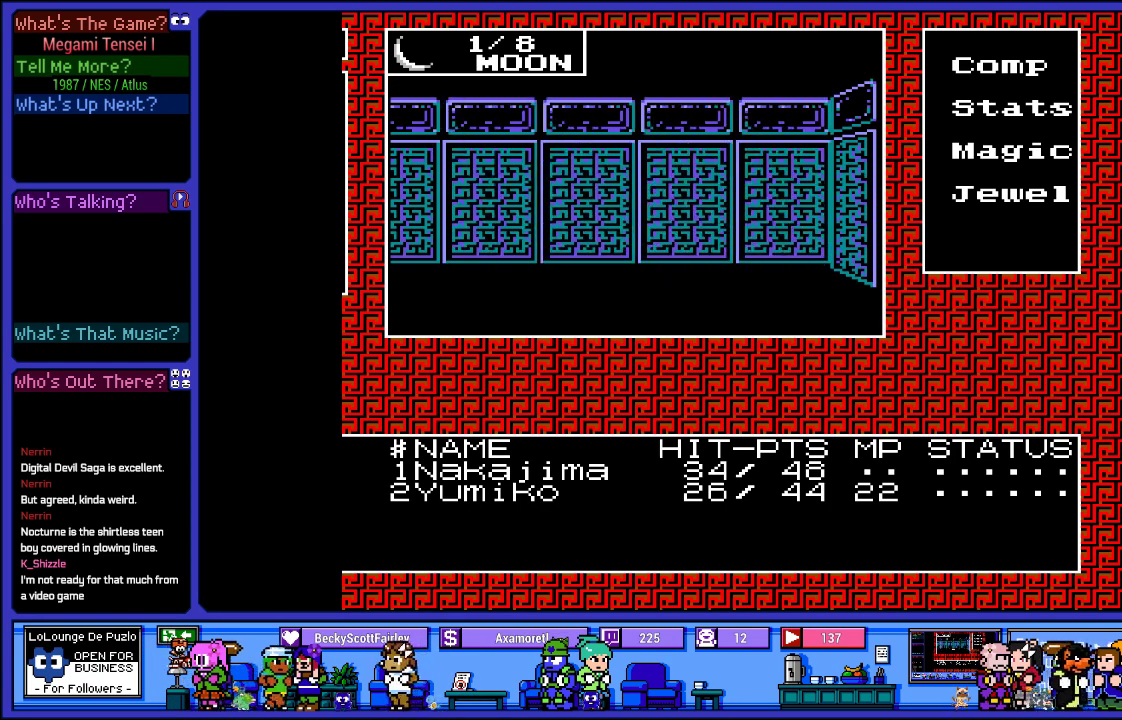
{"buttons": [], "left_stick": "center", "right_stick": "center", "events": [[250, "DPAD_LEFT", "down"], [400, "DPAD_LEFT", "up"]]}
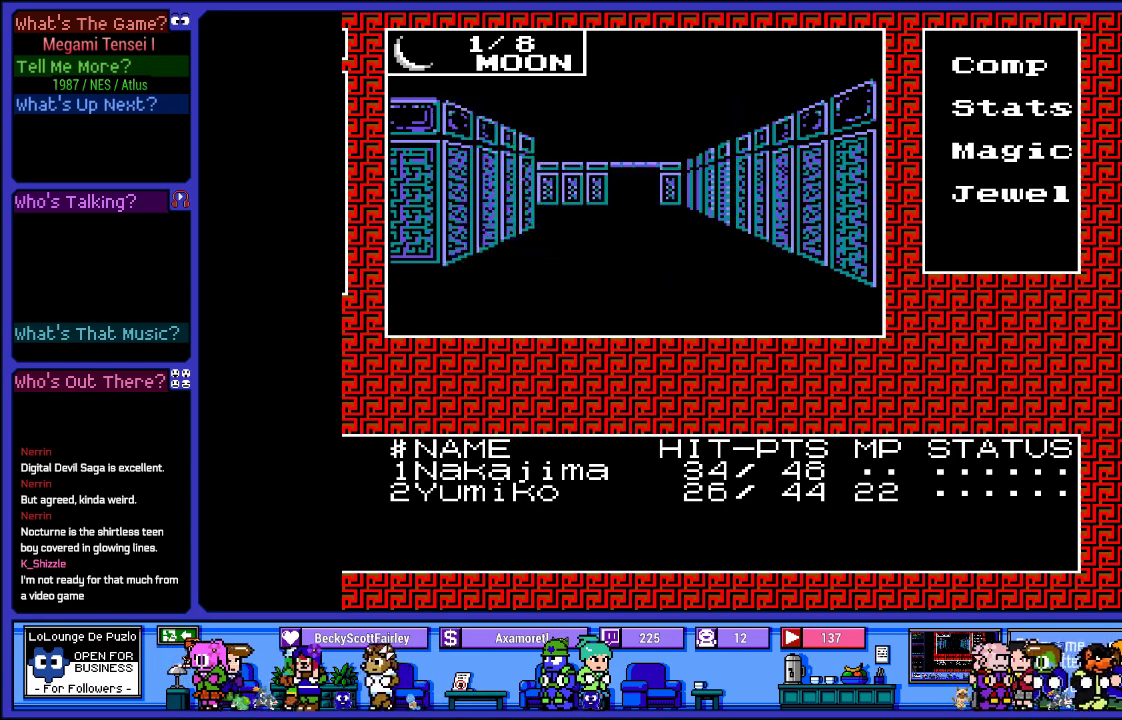
{"buttons": ["DPAD_UP"], "left_stick": "center", "right_stick": "center", "events": [[83, "DPAD_UP", "down"], [233, "DPAD_UP", "up"], [350, "DPAD_UP", "down"]]}
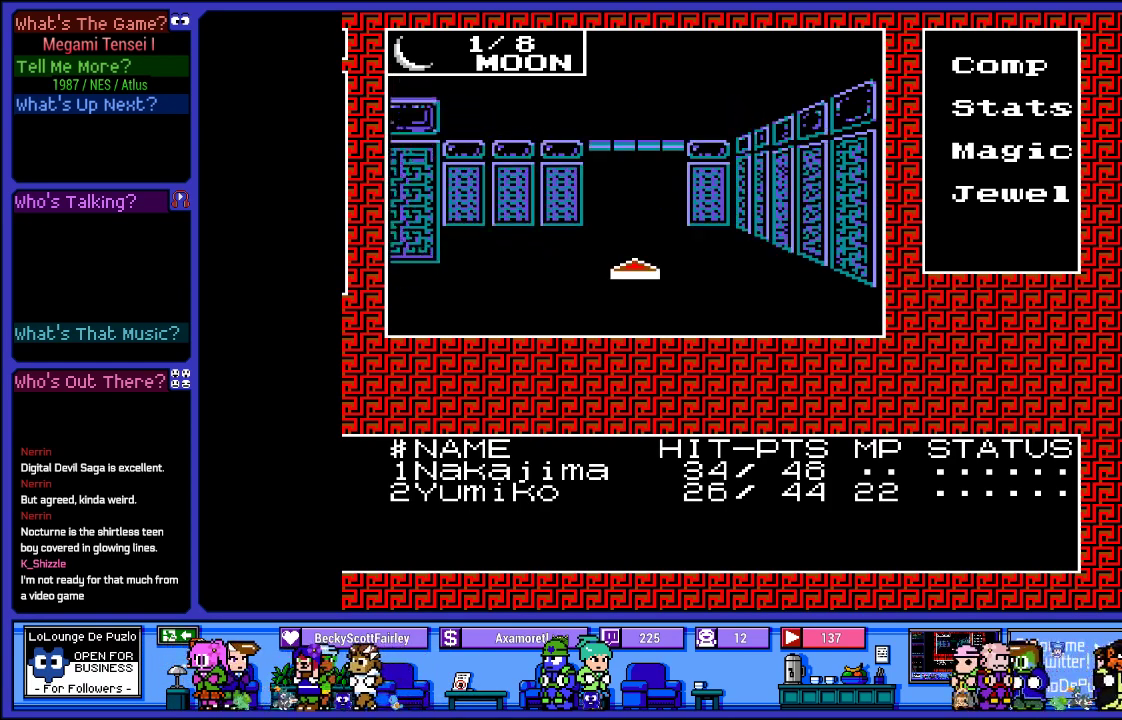
{"buttons": [], "left_stick": "center", "right_stick": "center", "events": [[50, "DPAD_UP", "up"], [267, "DPAD_LEFT", "down"], [417, "DPAD_LEFT", "up"]]}
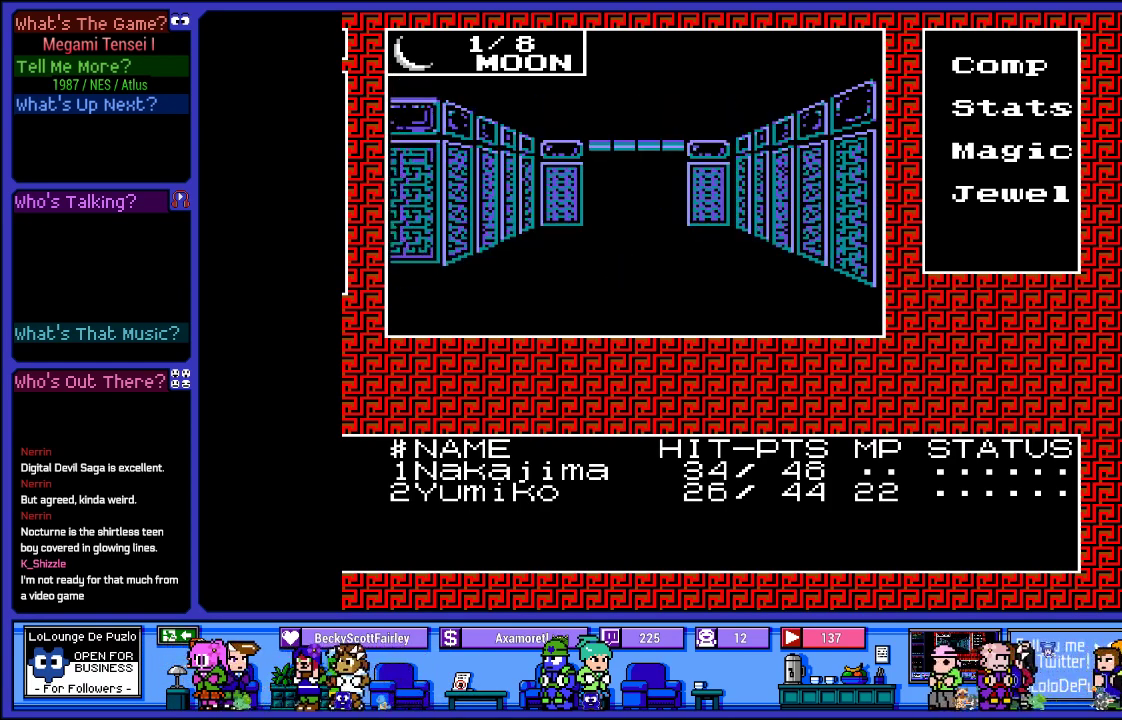
{"buttons": [], "left_stick": "center", "right_stick": "center", "events": [[50, "DPAD_UP", "down"], [183, "DPAD_UP", "up"], [300, "DPAD_UP", "down"], [400, "DPAD_UP", "up"]]}